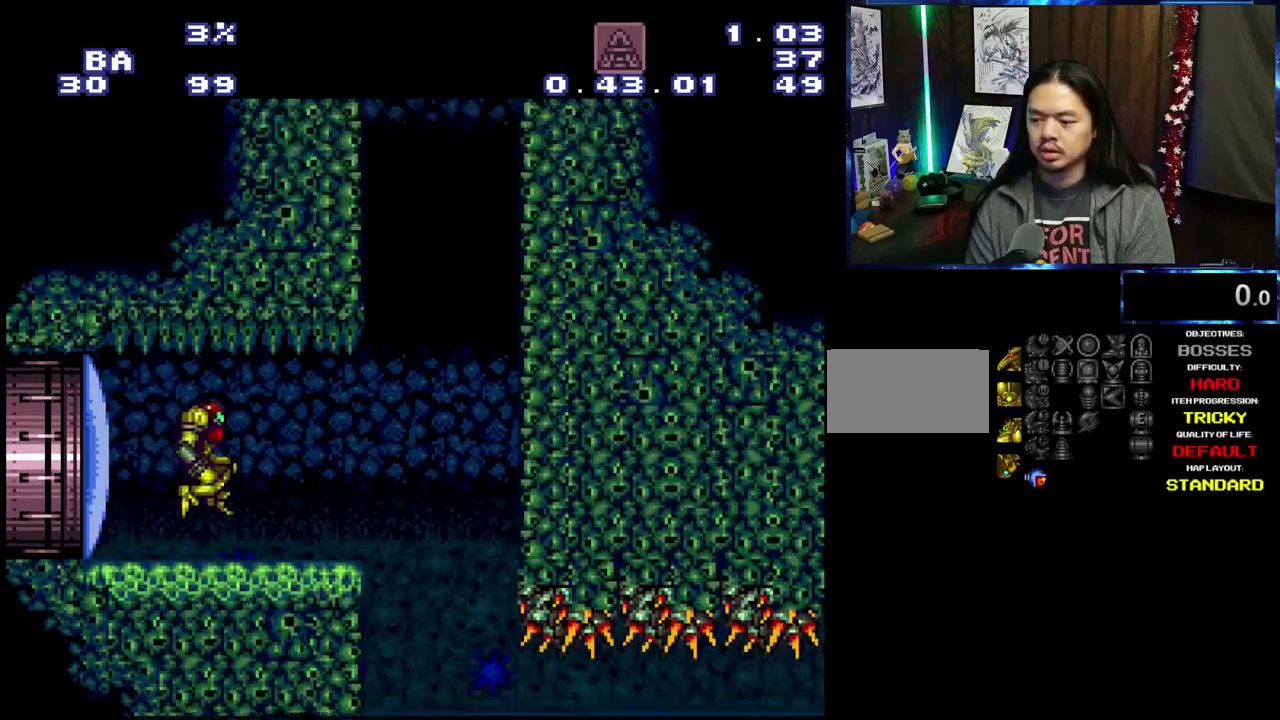
Gameplay with a controller (Nintendo layout); each line is a JSON object with the inputs held at the frame after it (dt_ms = milliseconds from this image to that frame). "events" lists button and stick changes between this image and that frame as [ms after this image, input, new state], when the widget could be followed in between. Not read: A B L3 R3 Y.
{"dt_ms": 400, "buttons": ["DPAD_RIGHT"], "events": [[33, "DPAD_DOWN", "down"], [100, "DPAD_DOWN", "up"], [166, "DPAD_DOWN", "down"], [216, "DPAD_RIGHT", "down"], [250, "DPAD_DOWN", "up"]]}
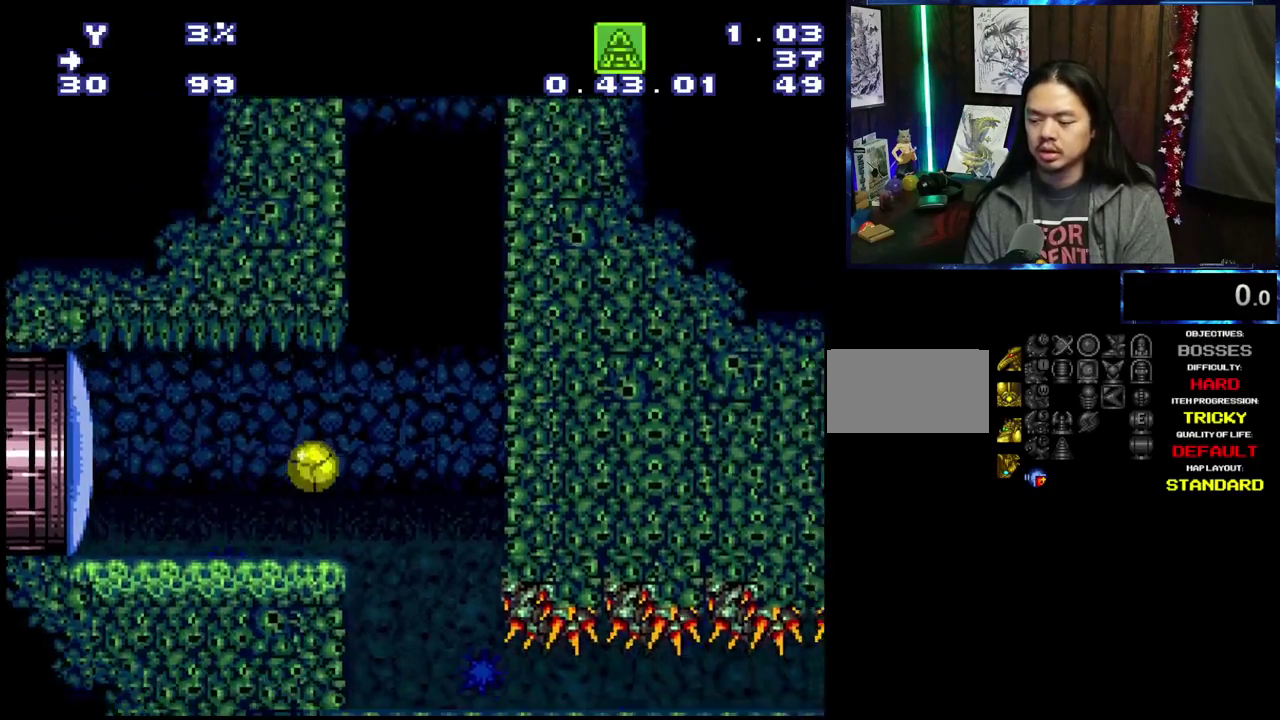
{"dt_ms": 700, "buttons": ["DPAD_RIGHT"], "events": []}
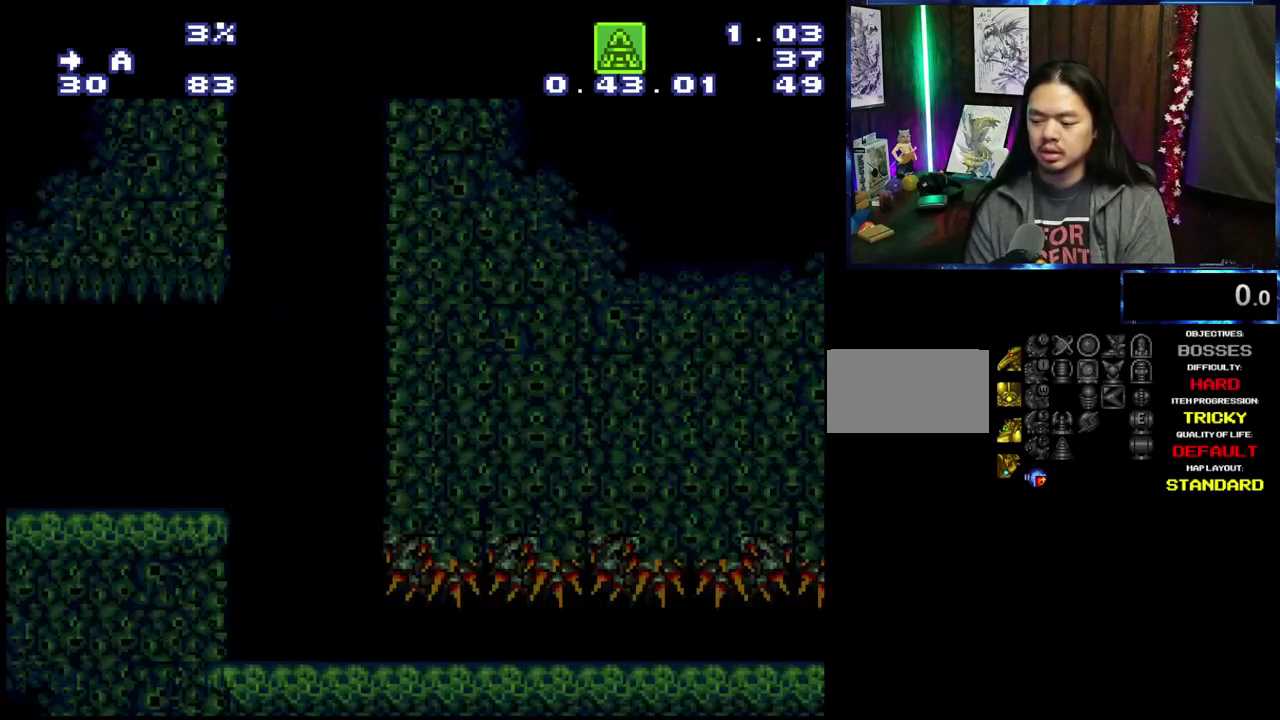
{"dt_ms": 500, "buttons": ["DPAD_RIGHT"], "events": []}
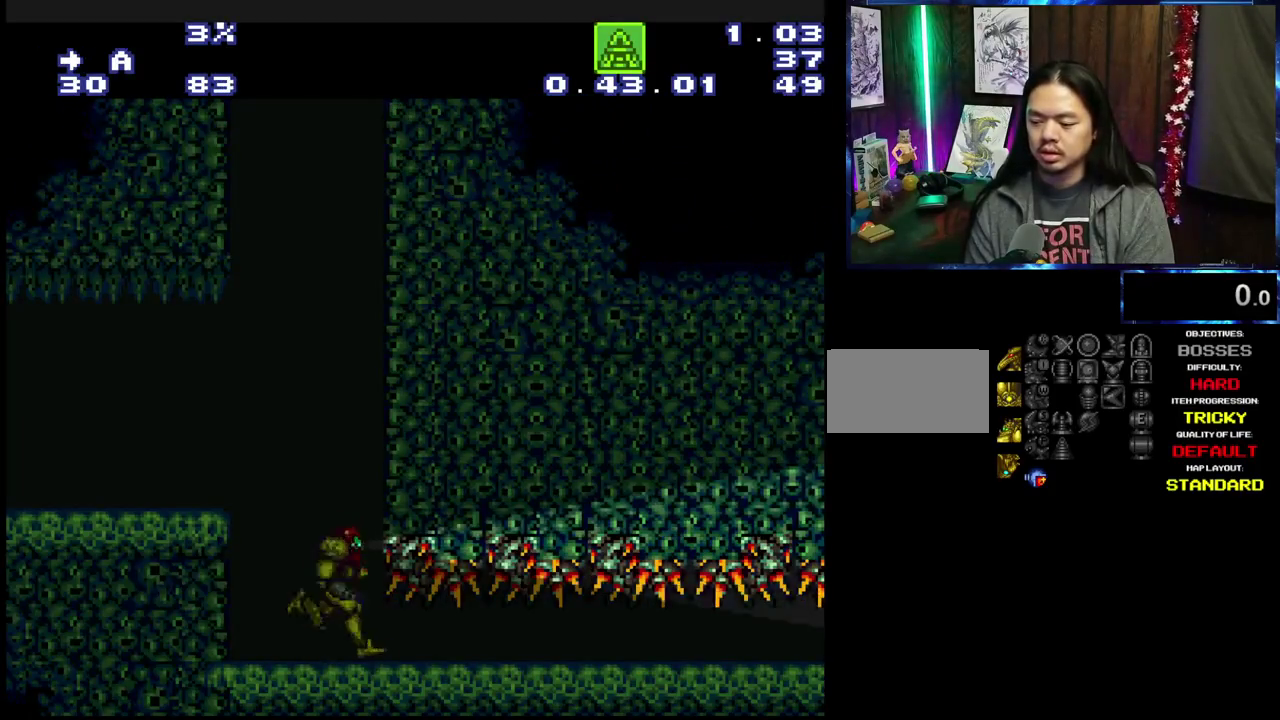
{"dt_ms": 500, "buttons": ["DPAD_RIGHT"], "events": []}
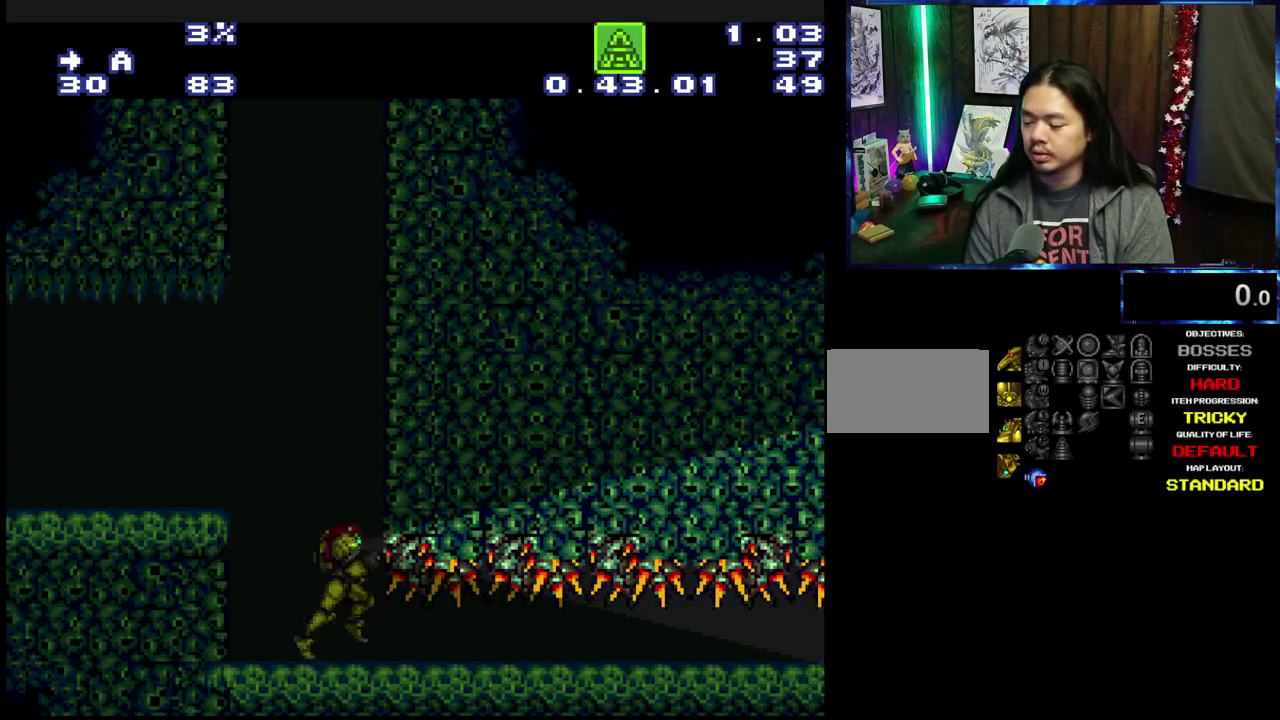
{"dt_ms": 500, "buttons": ["DPAD_RIGHT"], "events": []}
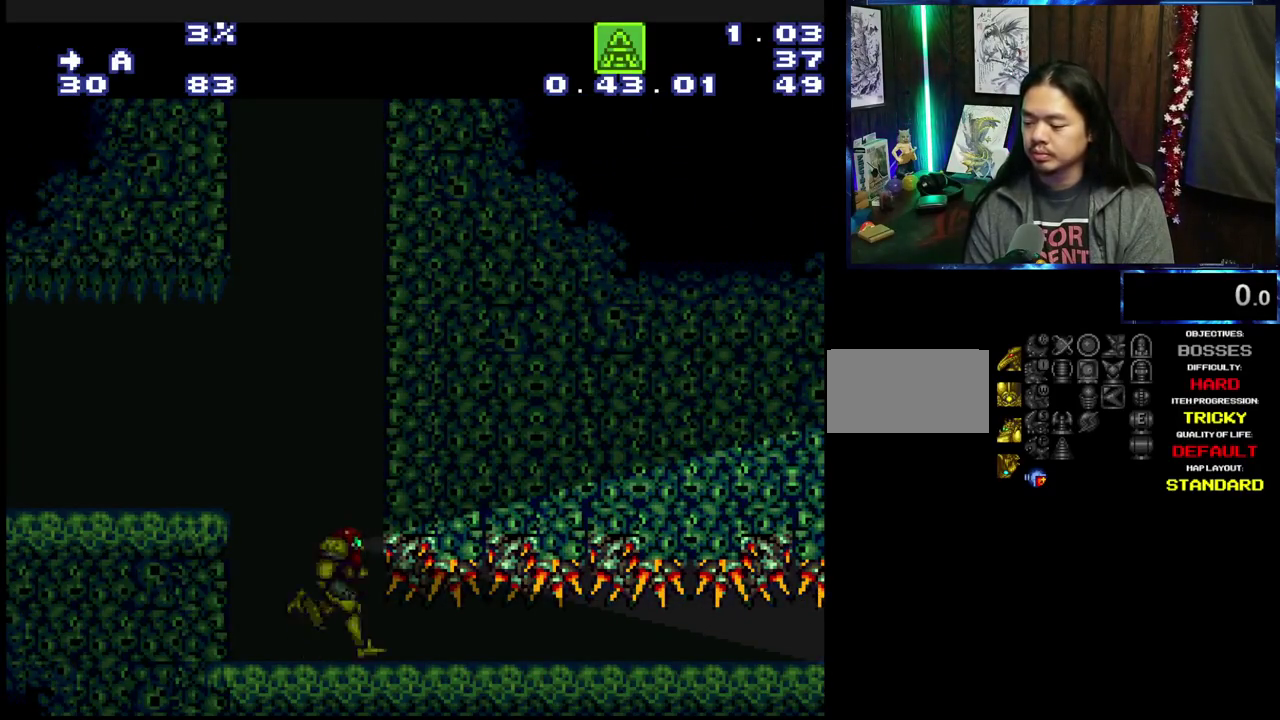
{"dt_ms": 700, "buttons": ["DPAD_RIGHT"], "events": [[333, "DPAD_DOWN", "down"], [416, "DPAD_RIGHT", "up"], [433, "DPAD_DOWN", "up"], [433, "DPAD_LEFT", "down"], [666, "DPAD_LEFT", "up"], [700, "DPAD_RIGHT", "down"]]}
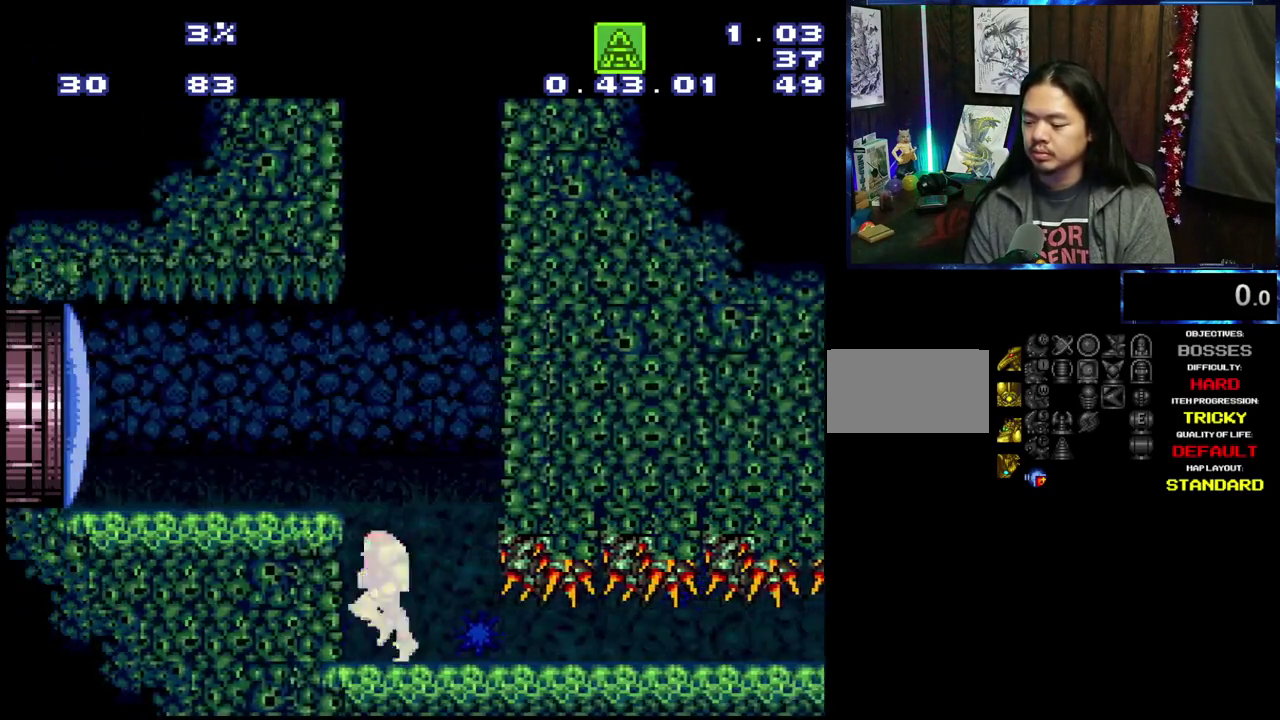
{"dt_ms": 300, "buttons": ["DPAD_RIGHT"], "events": []}
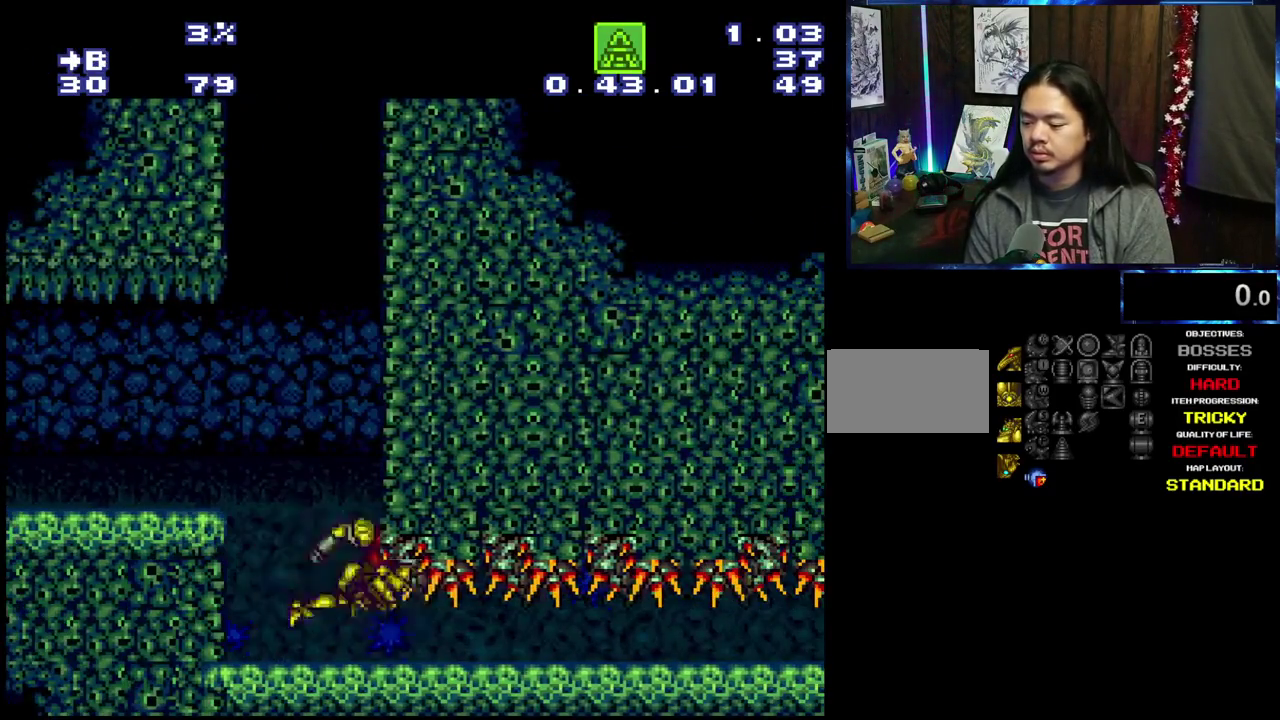
{"dt_ms": 500, "buttons": ["L1", "R1"], "events": [[266, "DPAD_RIGHT", "up"], [500, "L1", "down"], [500, "R1", "down"]]}
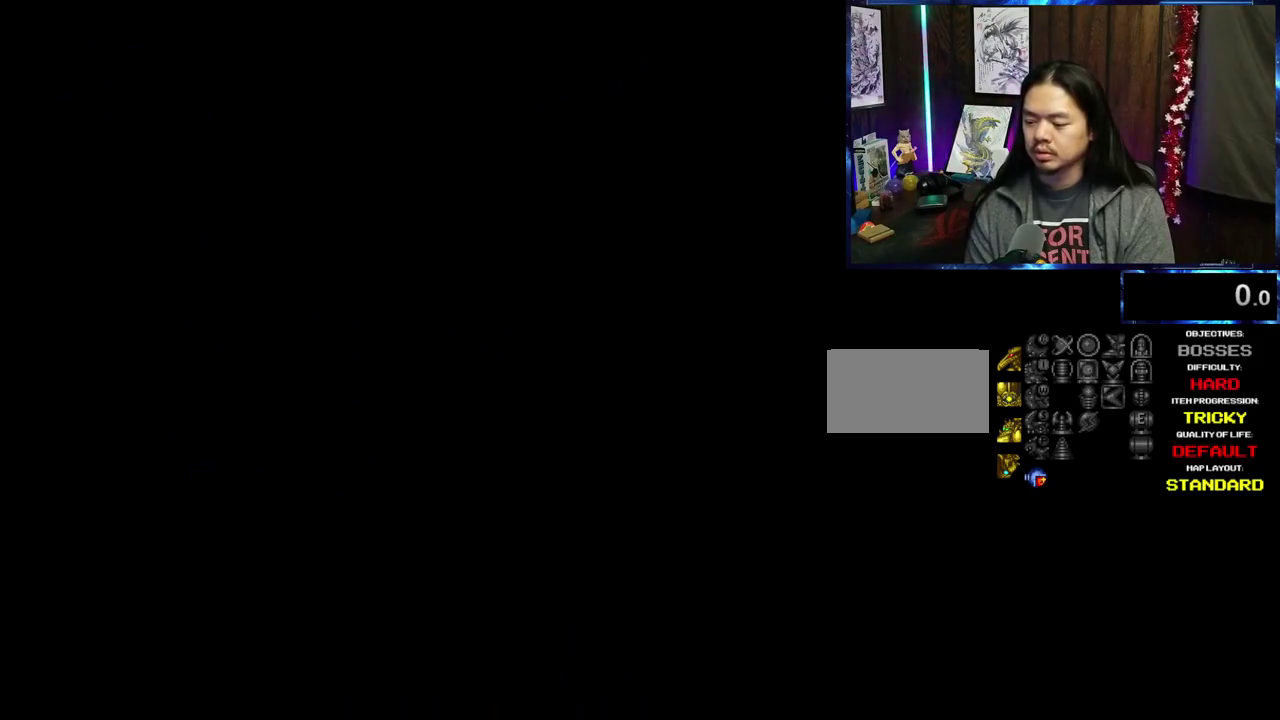
{"dt_ms": 500, "buttons": [], "events": [[166, "L1", "up"], [166, "R1", "up"], [283, "DPAD_RIGHT", "down"], [500, "DPAD_RIGHT", "up"]]}
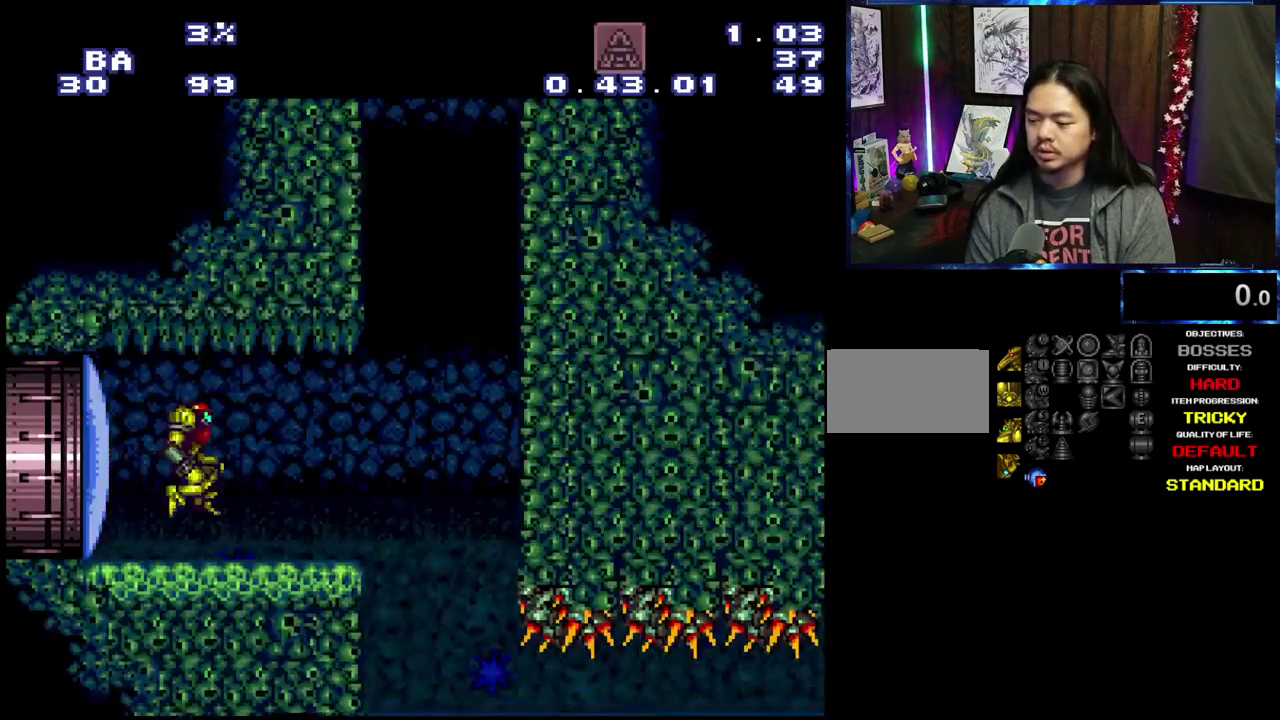
{"dt_ms": 300, "buttons": ["DPAD_RIGHT"], "events": [[100, "DPAD_DOWN", "down"], [166, "DPAD_DOWN", "up"], [216, "DPAD_DOWN", "down"], [233, "DPAD_RIGHT", "down"], [300, "DPAD_DOWN", "up"]]}
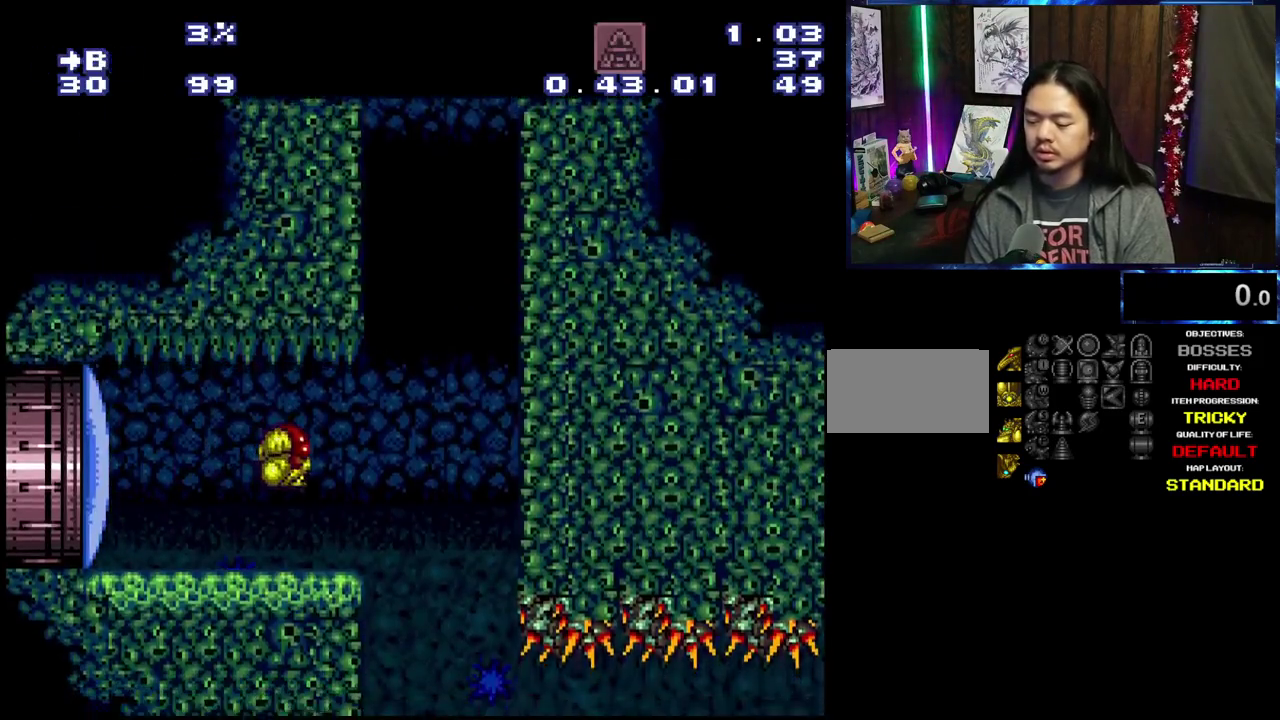
{"dt_ms": 300, "buttons": ["DPAD_RIGHT"], "events": []}
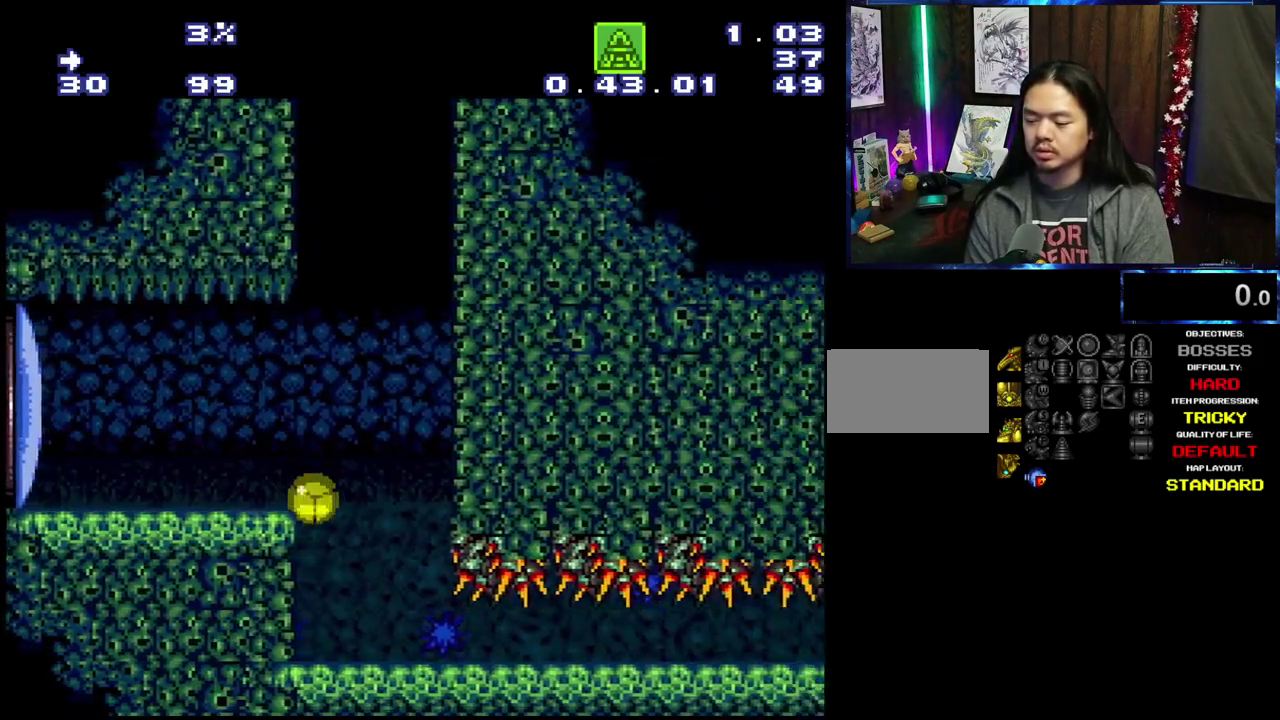
{"dt_ms": 400, "buttons": [], "events": [[366, "DPAD_RIGHT", "up"]]}
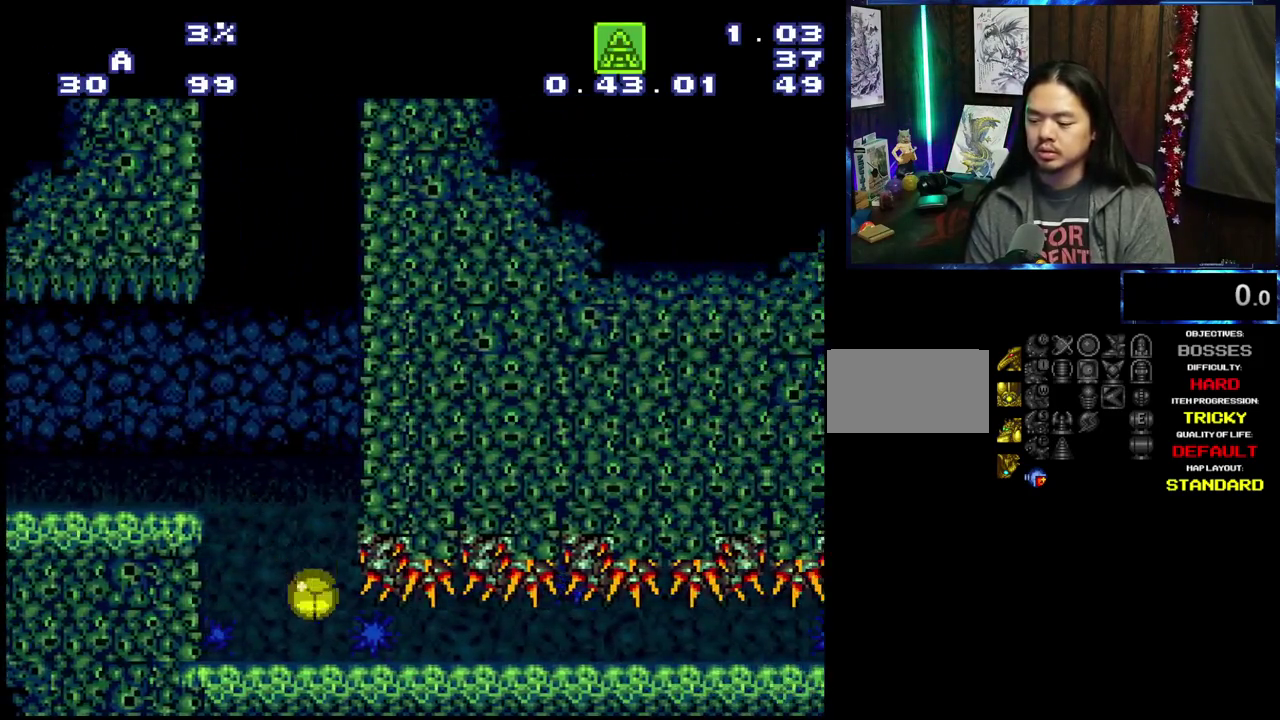
{"dt_ms": 300, "buttons": [], "events": [[116, "L1", "down"], [116, "R1", "down"], [266, "L1", "up"], [266, "R1", "up"]]}
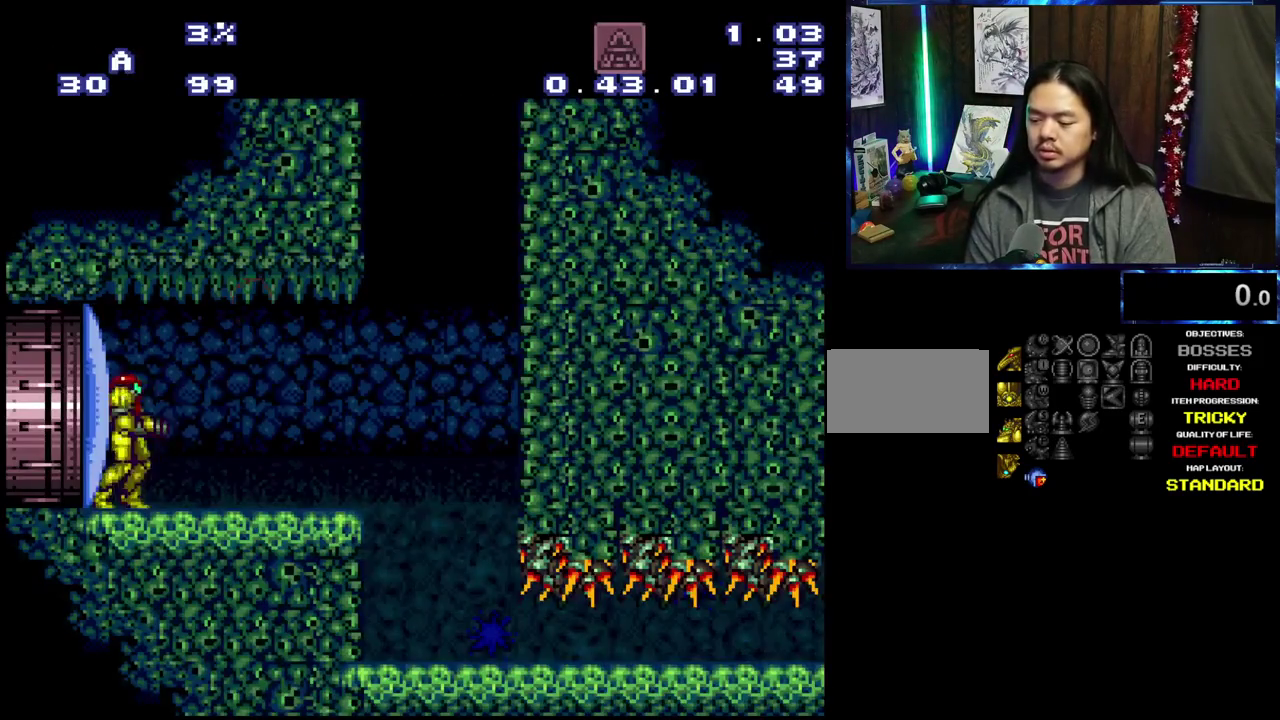
{"dt_ms": 500, "buttons": ["DPAD_DOWN"], "events": [[50, "DPAD_RIGHT", "down"], [250, "DPAD_RIGHT", "up"], [333, "DPAD_DOWN", "down"], [400, "DPAD_DOWN", "up"], [466, "DPAD_DOWN", "down"]]}
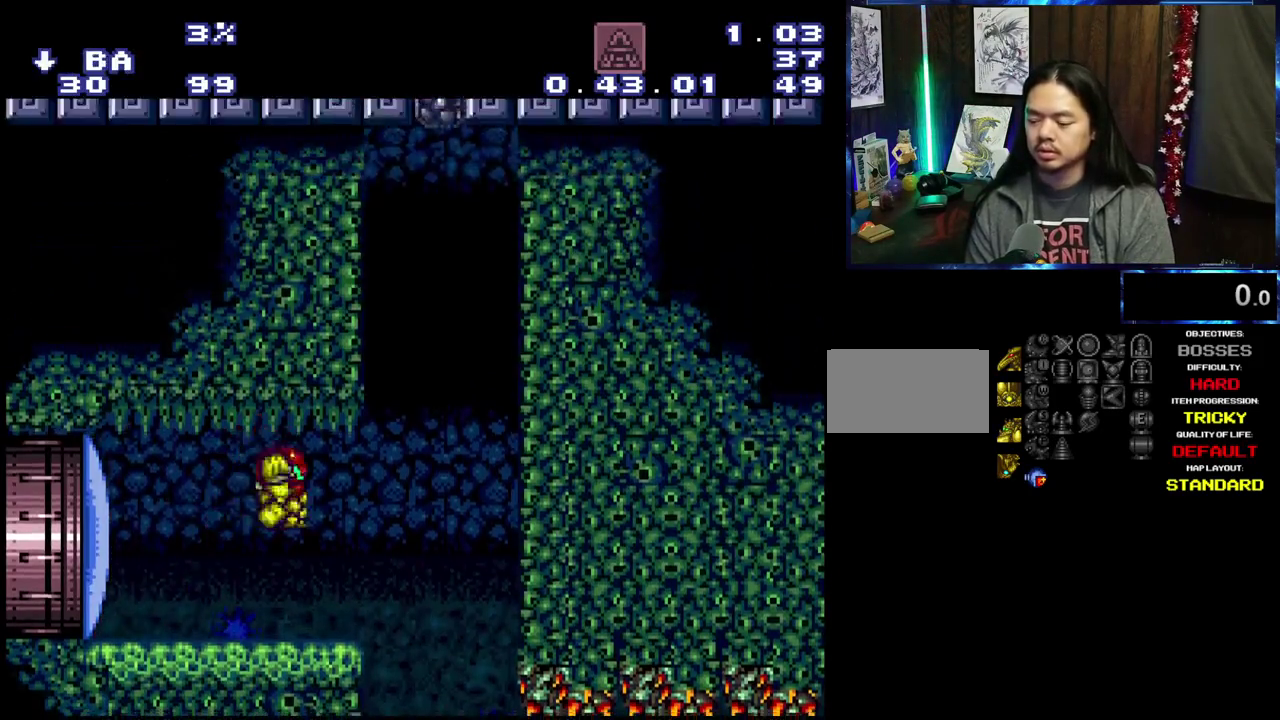
{"dt_ms": 300, "buttons": ["DPAD_RIGHT"], "events": [[33, "DPAD_RIGHT", "down"], [50, "DPAD_DOWN", "up"]]}
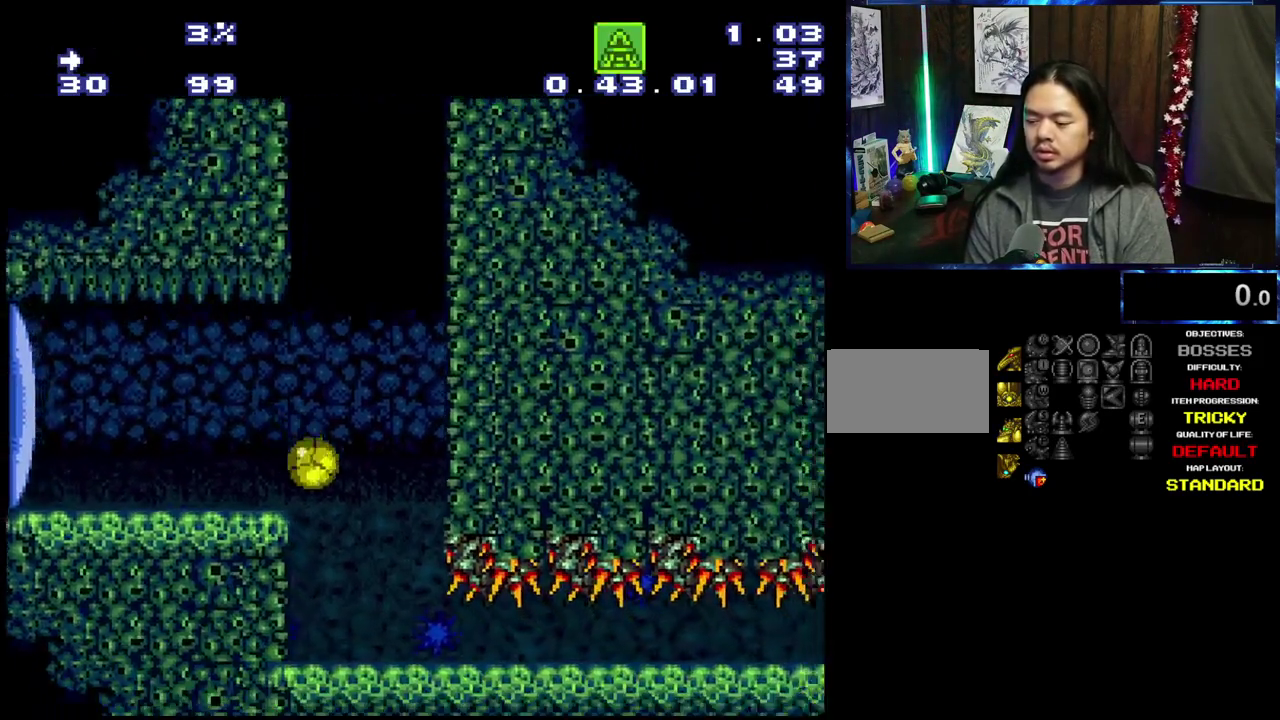
{"dt_ms": 400, "buttons": ["DPAD_RIGHT"], "events": []}
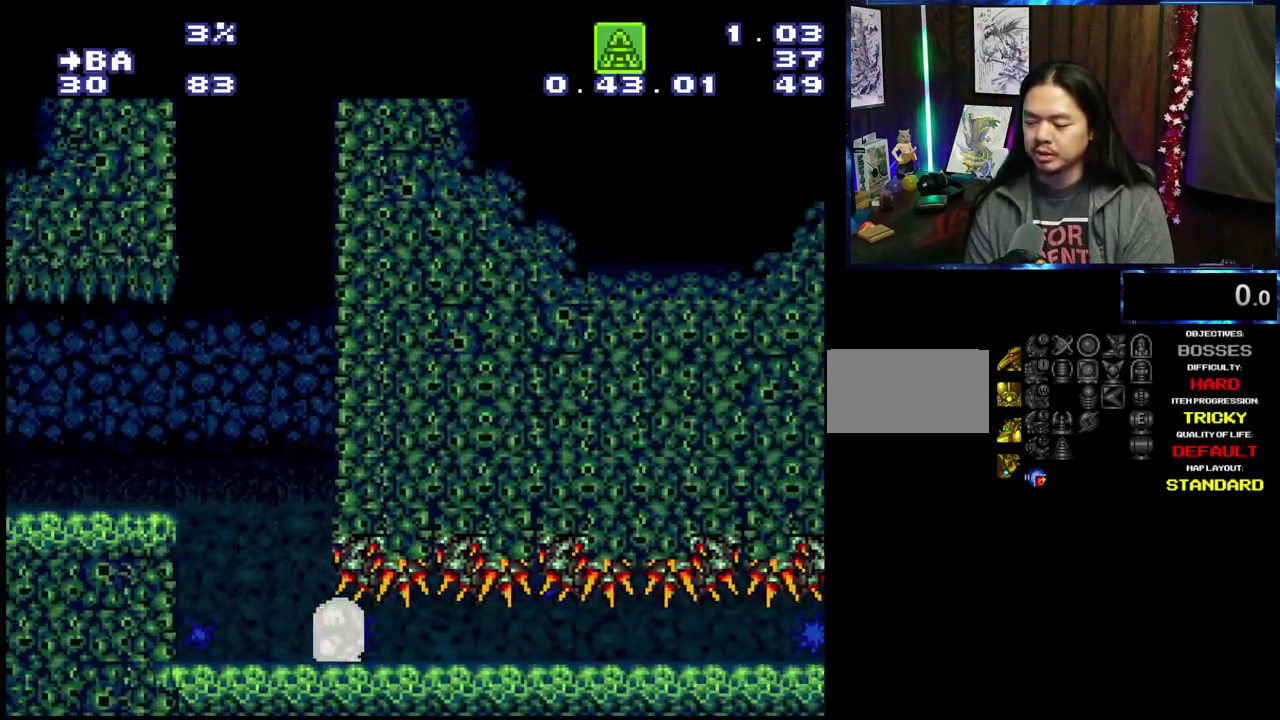
{"dt_ms": 500, "buttons": ["DPAD_RIGHT"], "events": []}
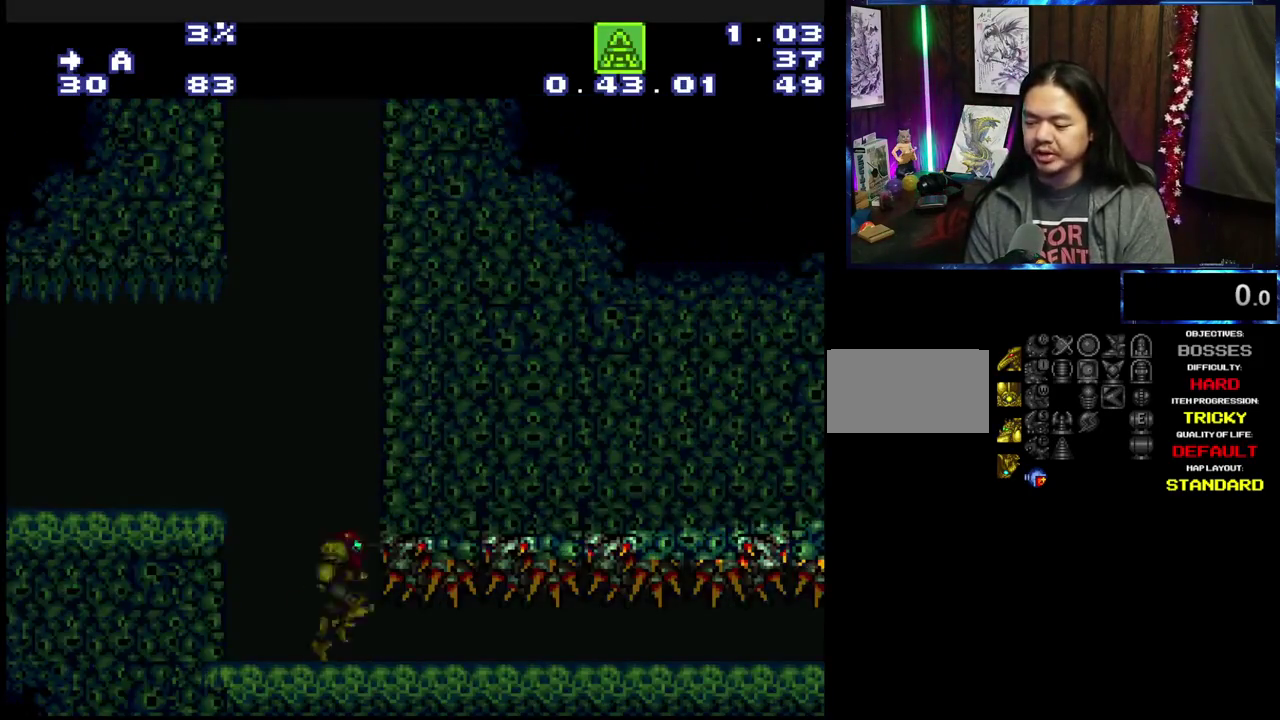
{"dt_ms": 600, "buttons": ["DPAD_RIGHT"], "events": []}
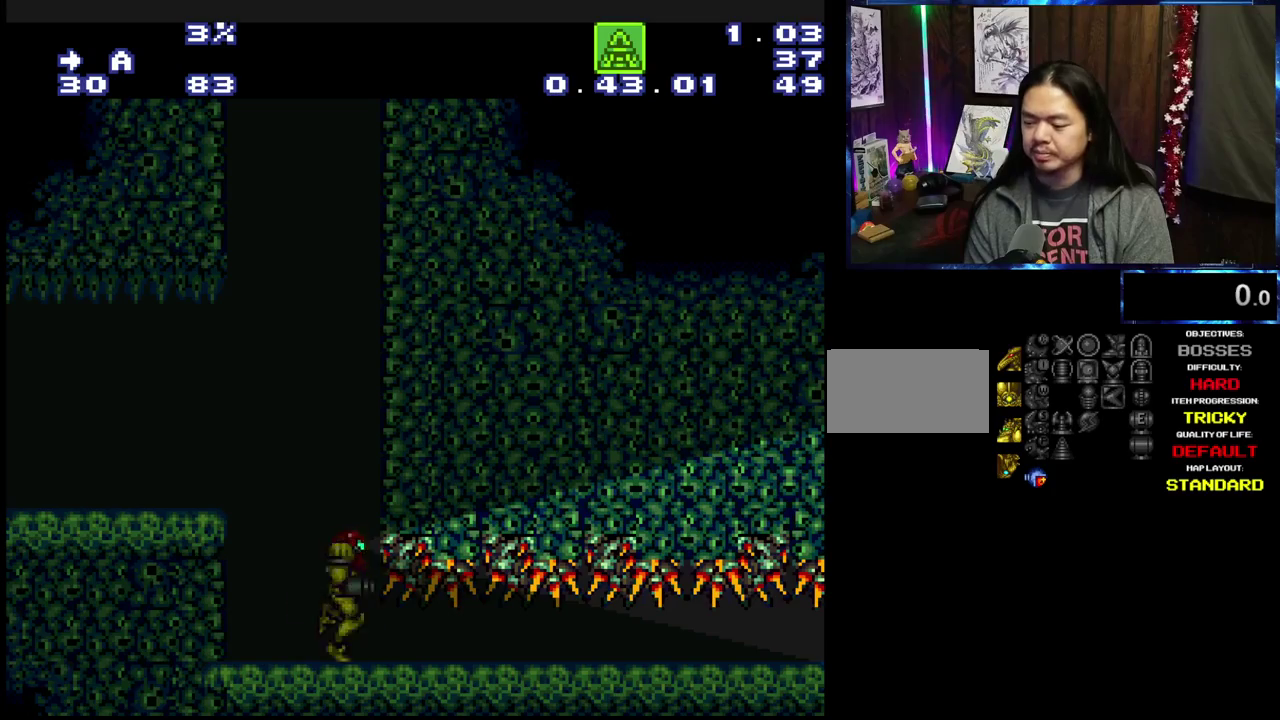
{"dt_ms": 400, "buttons": ["DPAD_RIGHT"], "events": []}
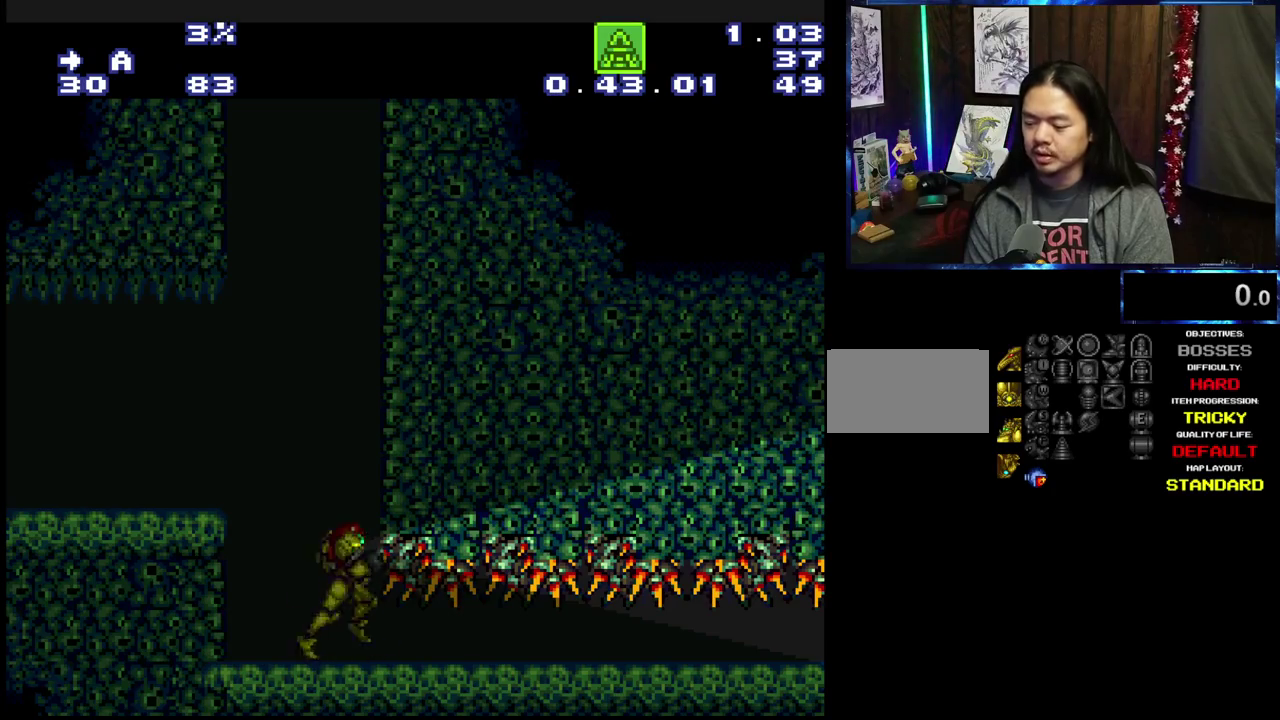
{"dt_ms": 500, "buttons": ["DPAD_RIGHT"], "events": []}
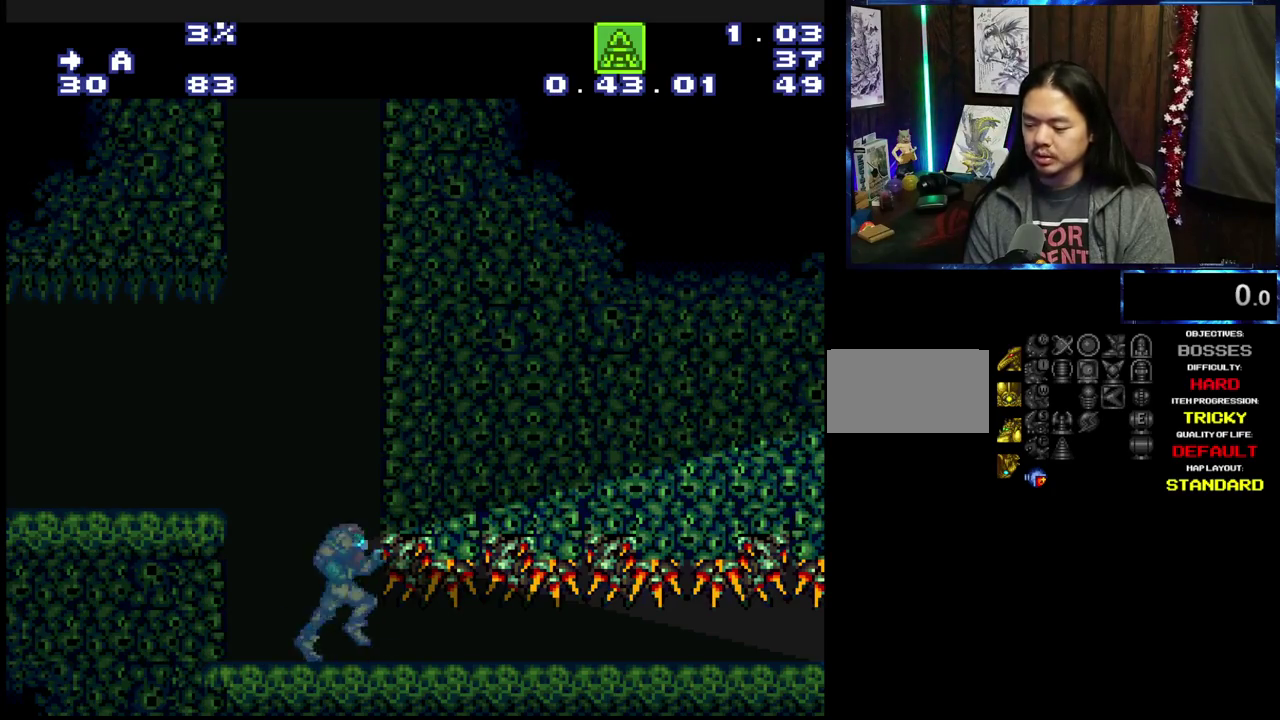
{"dt_ms": 700, "buttons": ["DPAD_RIGHT"], "events": [[266, "DPAD_DOWN", "down"], [300, "DPAD_RIGHT", "up"], [350, "DPAD_LEFT", "down"], [383, "DPAD_DOWN", "up"], [616, "DPAD_LEFT", "up"], [666, "DPAD_RIGHT", "down"]]}
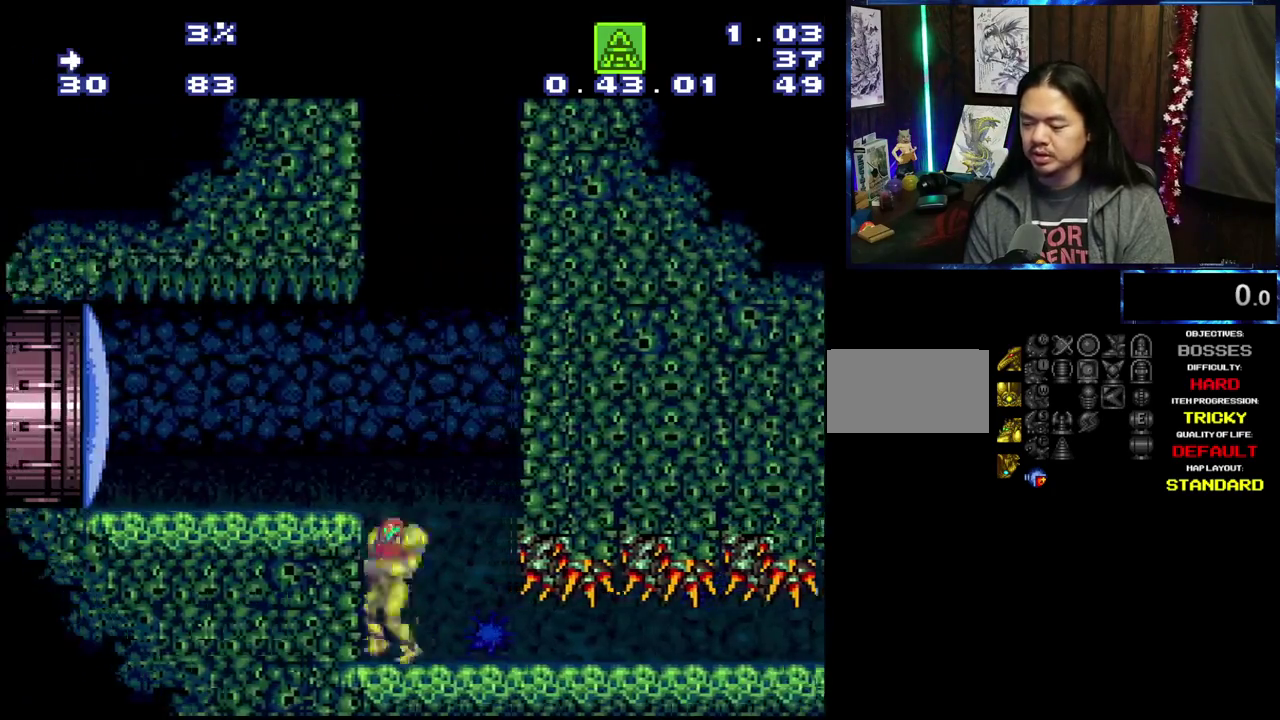
{"dt_ms": 300, "buttons": ["DPAD_RIGHT"], "events": []}
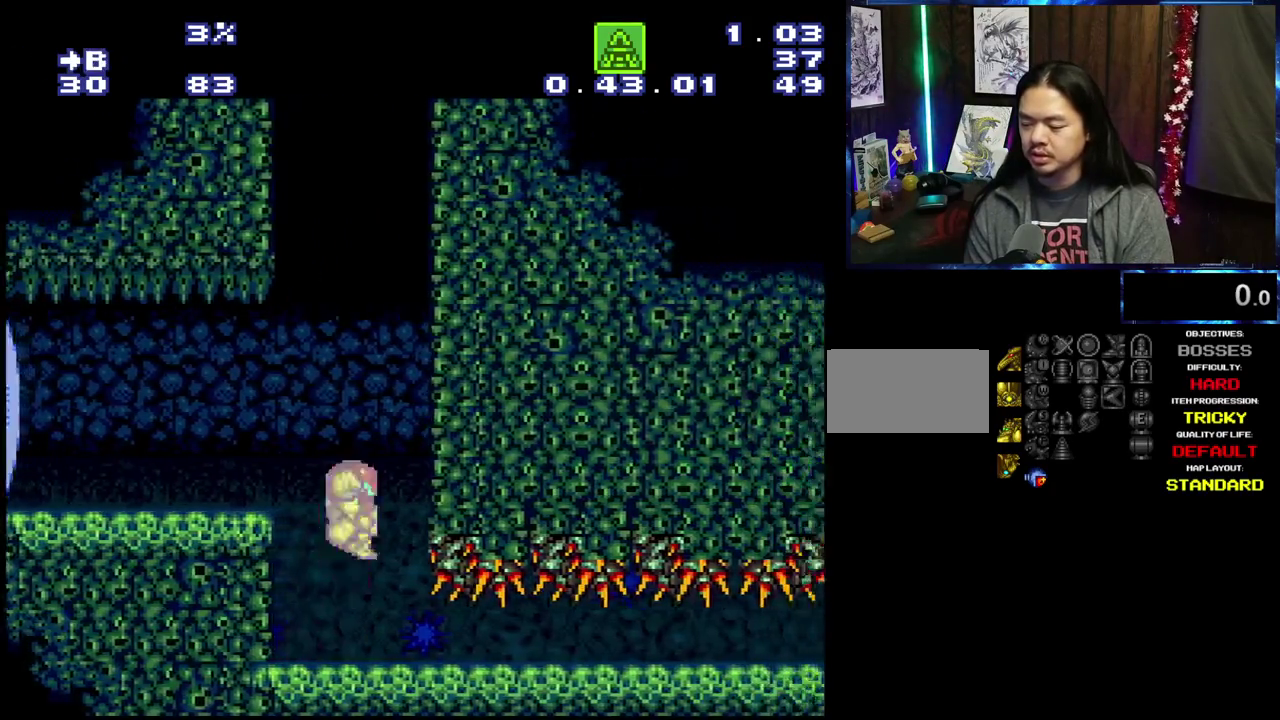
{"dt_ms": 300, "buttons": ["DPAD_DOWN"], "events": [[183, "DPAD_RIGHT", "up"], [300, "DPAD_DOWN", "down"]]}
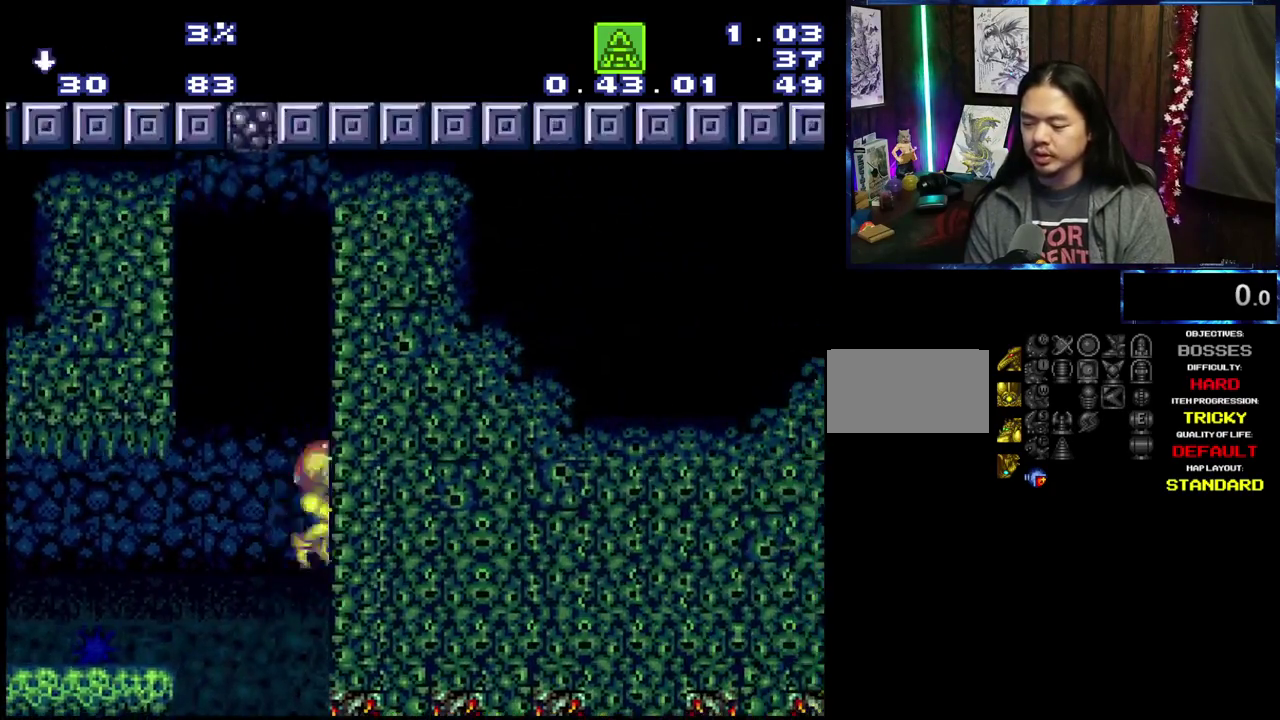
{"dt_ms": 600, "buttons": ["DPAD_RIGHT"], "events": [[50, "DPAD_DOWN", "up"], [133, "DPAD_DOWN", "down"], [216, "DPAD_DOWN", "up"], [600, "DPAD_RIGHT", "down"]]}
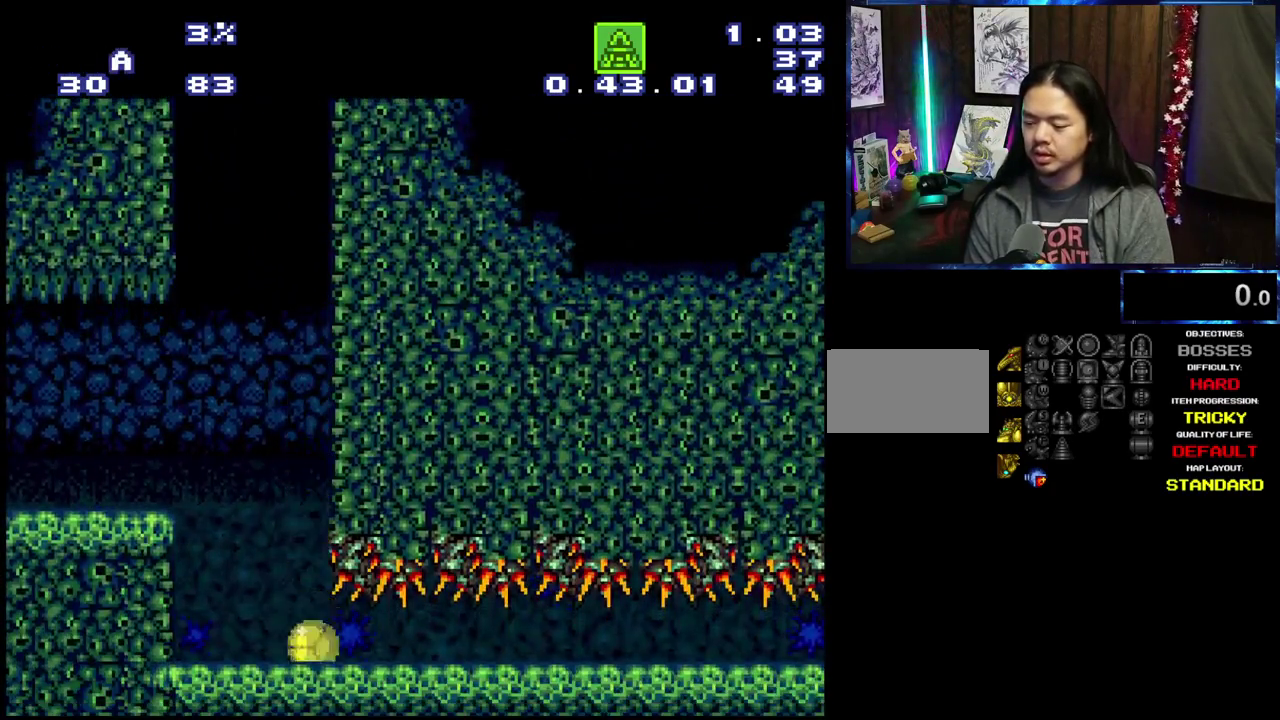
{"dt_ms": 400, "buttons": ["DPAD_RIGHT"], "events": []}
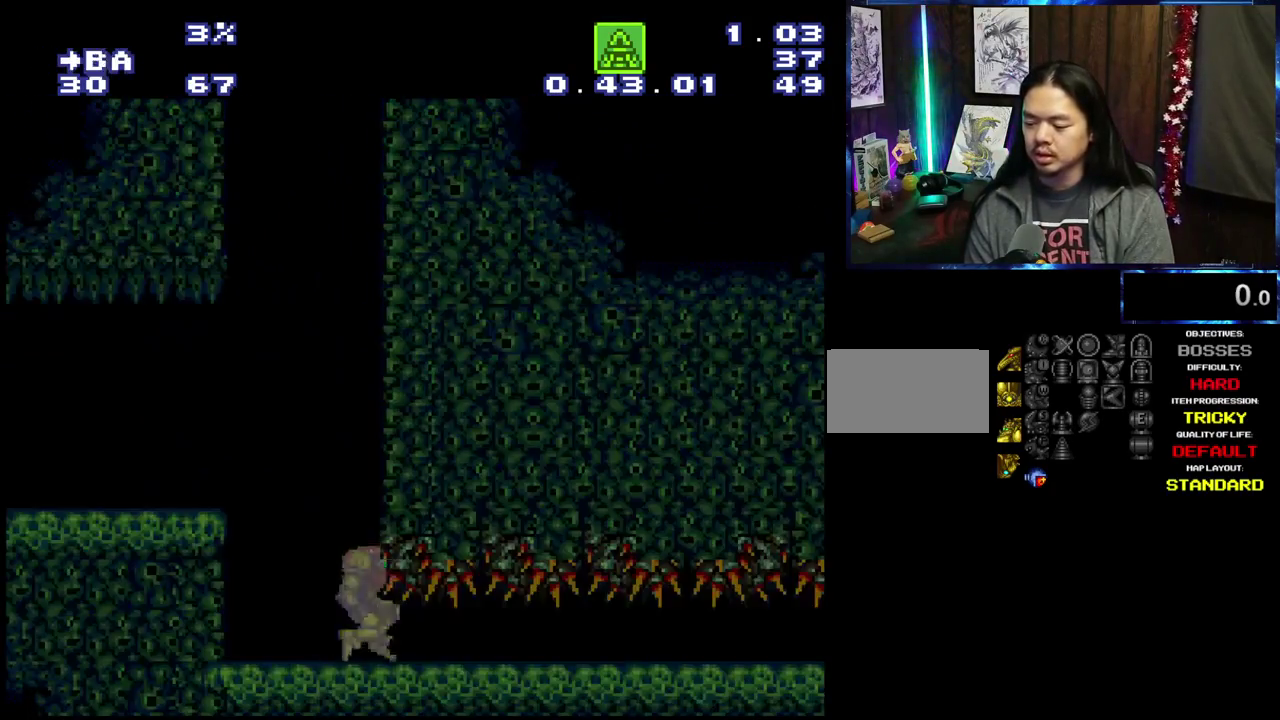
{"dt_ms": 700, "buttons": ["DPAD_RIGHT"], "events": []}
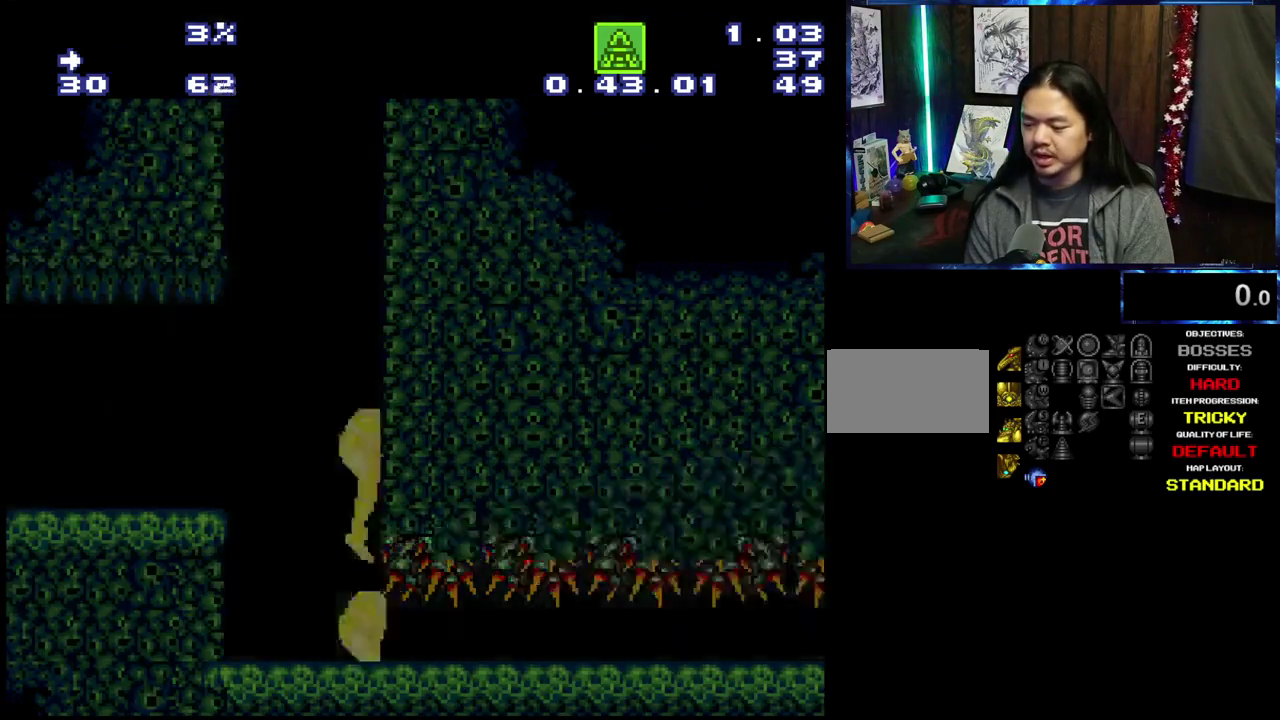
{"dt_ms": 500, "buttons": [], "events": [[483, "DPAD_RIGHT", "up"]]}